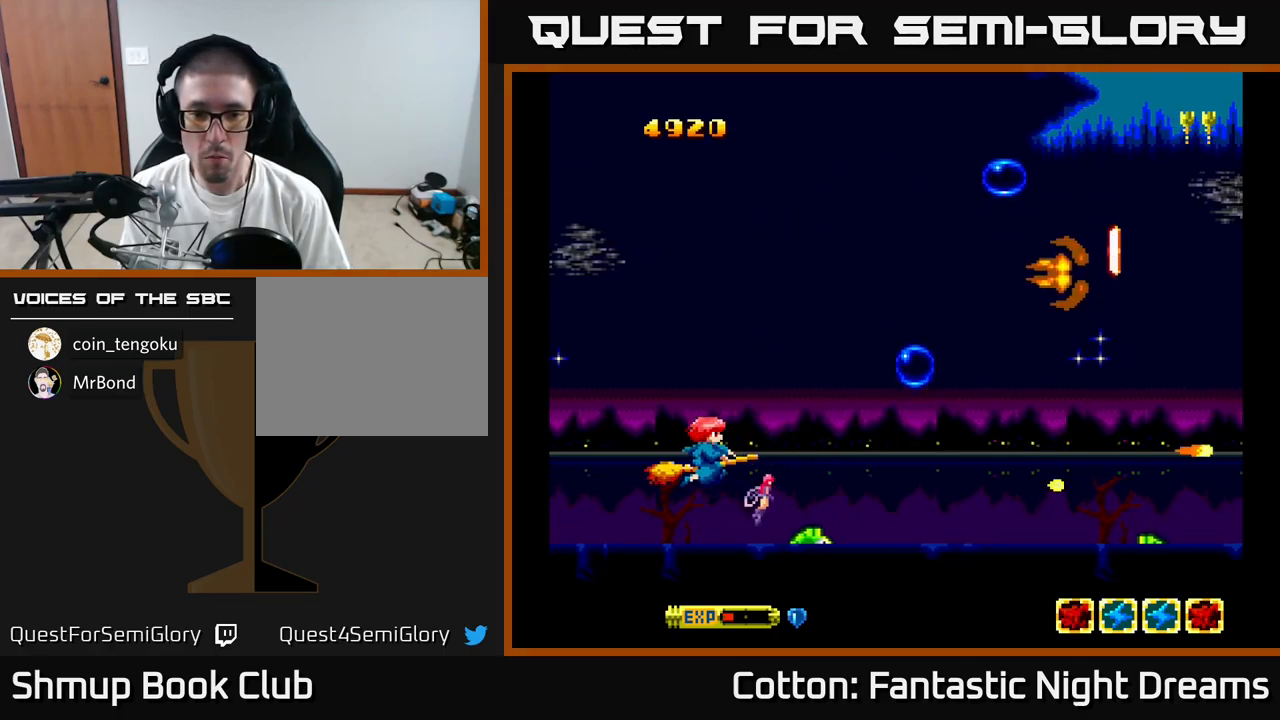
Gameplay with a controller (Xbox layout); each line is a JSON object with the inputs held at the frame after it. "events" lists button and stick changes between this image and that frame as [ms after this image, input, new state], when the widget could be followed in between. Not read: left_stick.
{"buttons": ["B", "Y", "DPAD_RIGHT"], "right_stick": "center", "events": [[33, "DPAD_LEFT", "up"], [183, "DPAD_RIGHT", "down"]]}
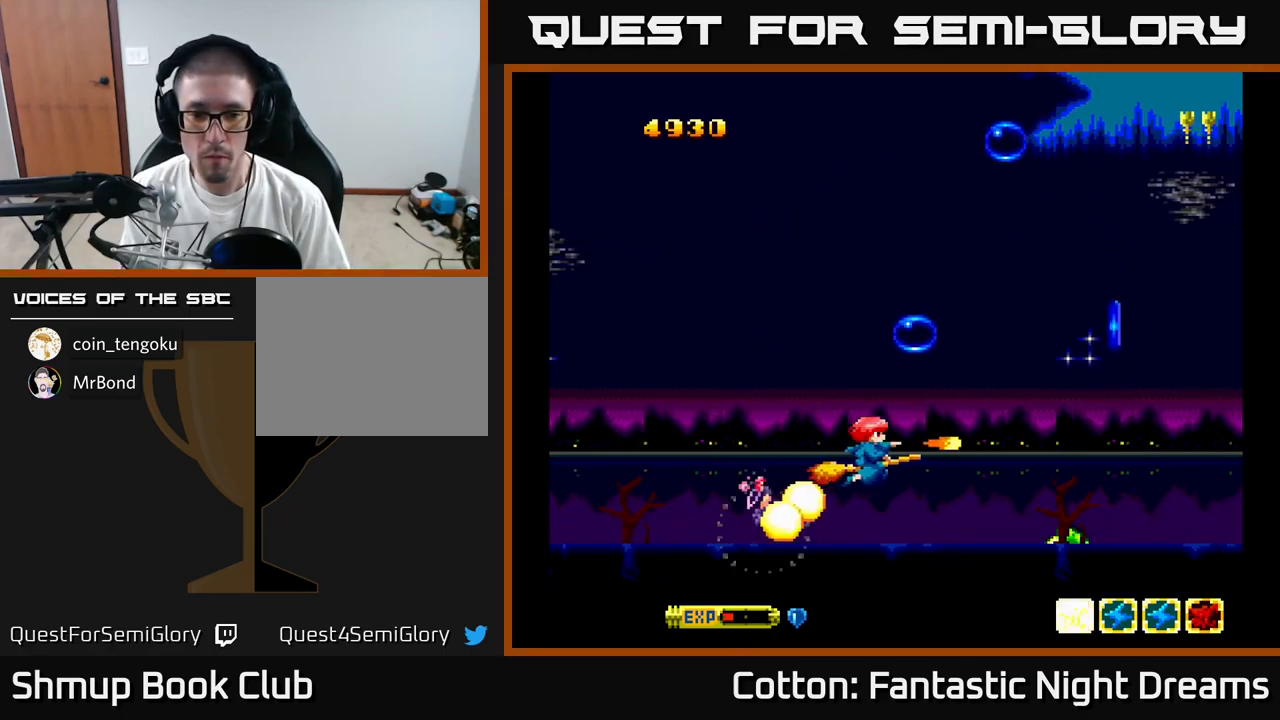
{"buttons": ["B", "Y", "DPAD_RIGHT"], "right_stick": "center", "events": [[150, "DPAD_RIGHT", "up"], [216, "DPAD_DOWN", "down"], [300, "DPAD_DOWN", "up"], [316, "DPAD_LEFT", "down"], [350, "DPAD_UP", "down"], [416, "DPAD_LEFT", "up"], [483, "DPAD_RIGHT", "down"], [500, "DPAD_UP", "up"]]}
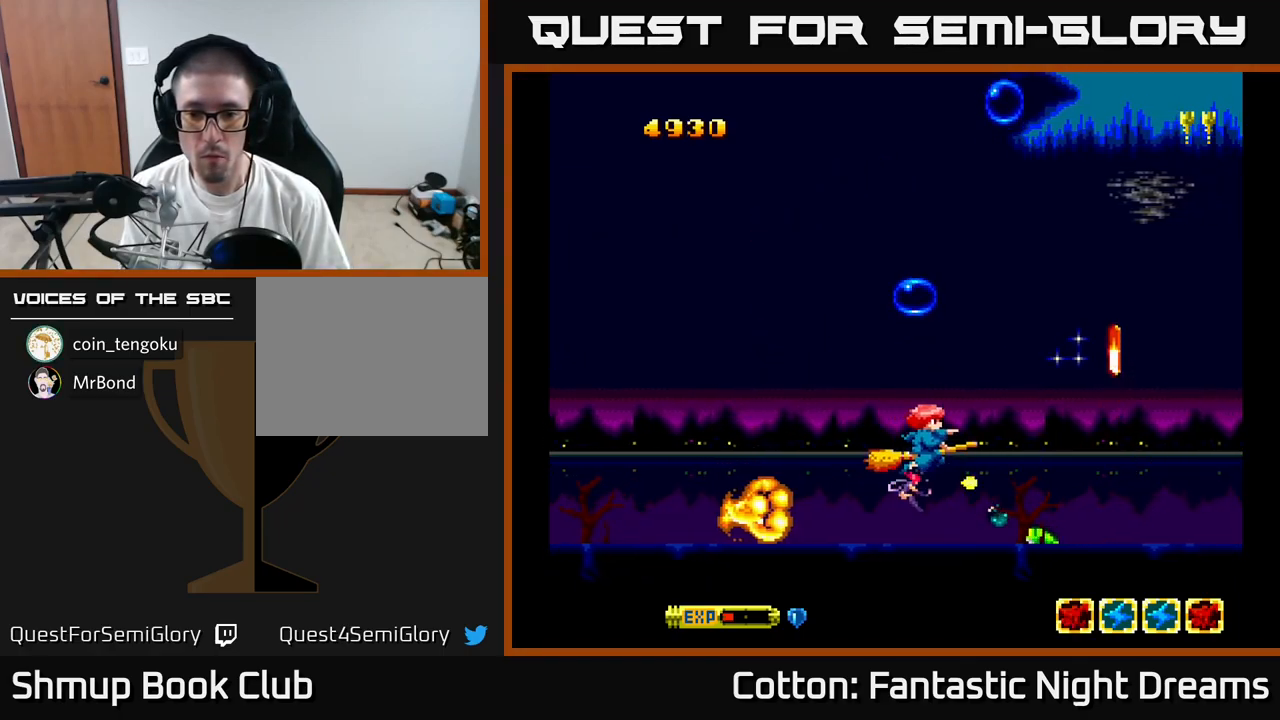
{"buttons": ["B", "Y"], "right_stick": "center", "events": [[100, "DPAD_RIGHT", "up"], [183, "DPAD_LEFT", "down"], [250, "DPAD_LEFT", "up"]]}
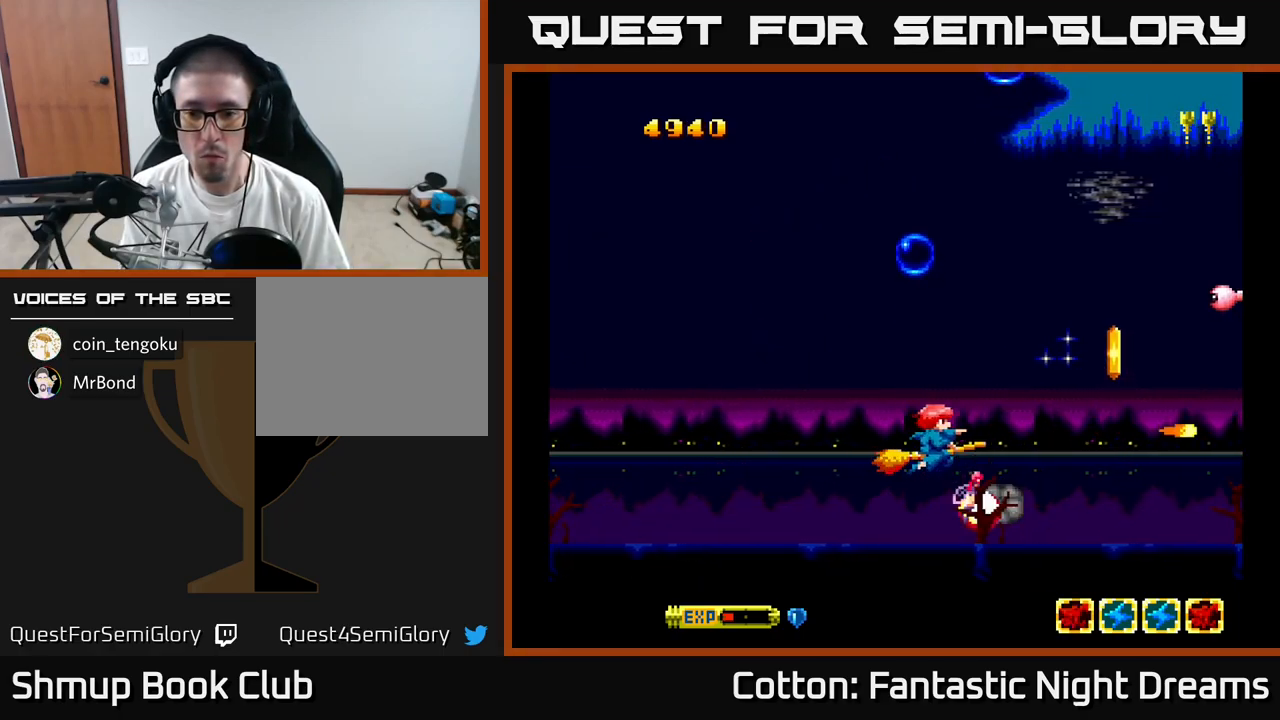
{"buttons": [], "right_stick": "center", "events": [[116, "Y", "up"], [166, "B", "up"], [333, "DPAD_RIGHT", "down"], [483, "DPAD_RIGHT", "up"]]}
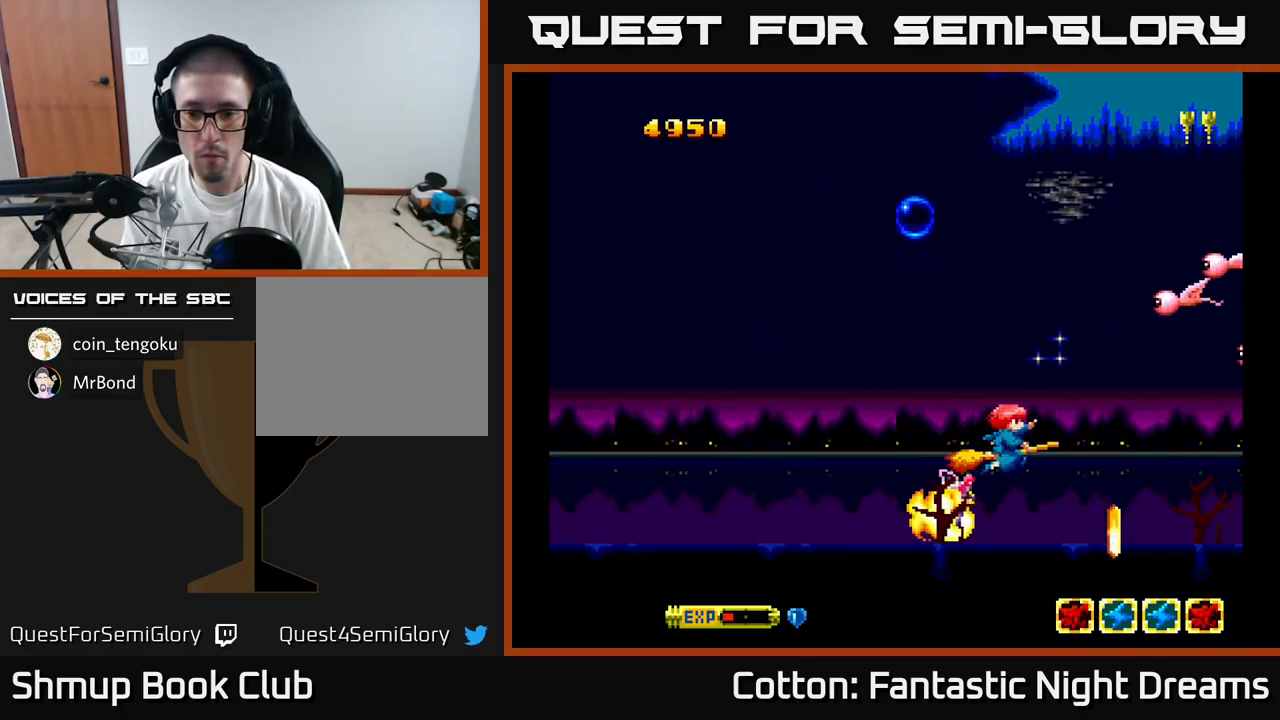
{"buttons": ["B", "DPAD_UP"], "right_stick": "center", "events": [[16, "B", "down"], [166, "B", "up"], [233, "DPAD_UP", "down"], [450, "B", "down"]]}
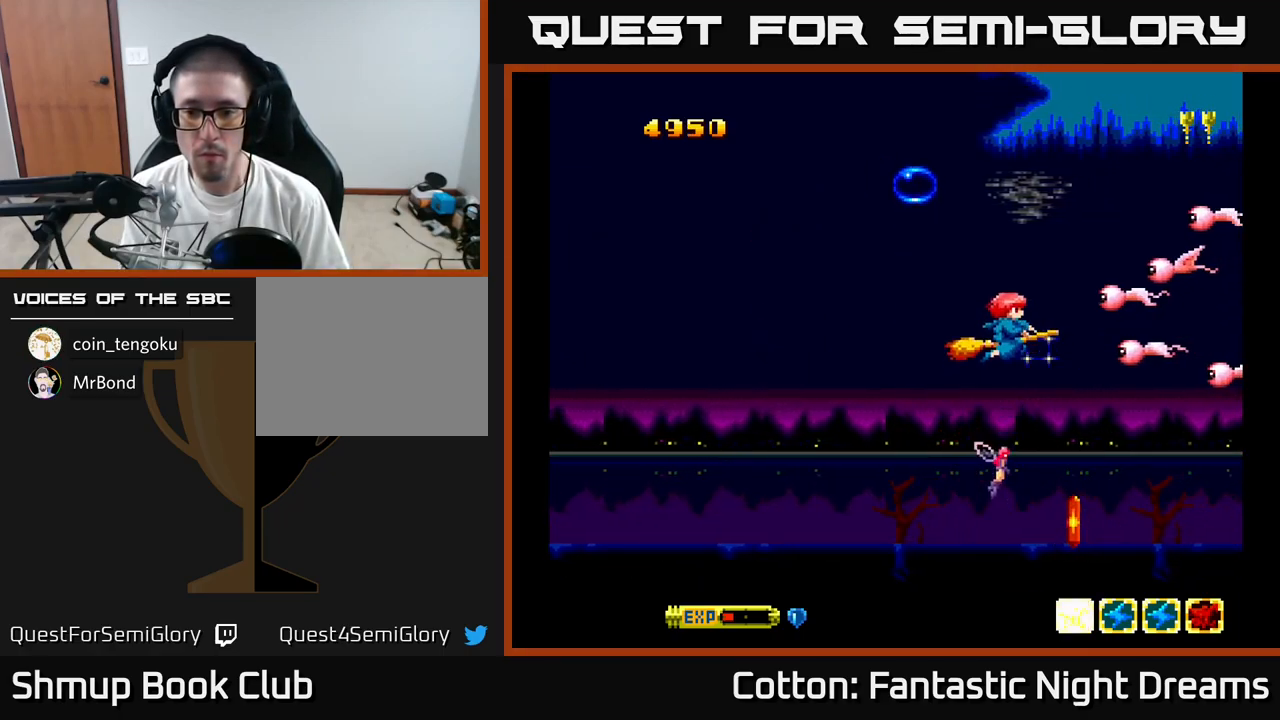
{"buttons": ["B", "Y", "DPAD_DOWN", "DPAD_LEFT"], "right_stick": "center", "events": [[50, "Y", "down"], [100, "DPAD_LEFT", "down"], [250, "DPAD_LEFT", "up"], [283, "DPAD_RIGHT", "down"], [316, "DPAD_RIGHT", "up"], [350, "DPAD_UP", "up"], [416, "DPAD_DOWN", "down"], [433, "DPAD_LEFT", "down"]]}
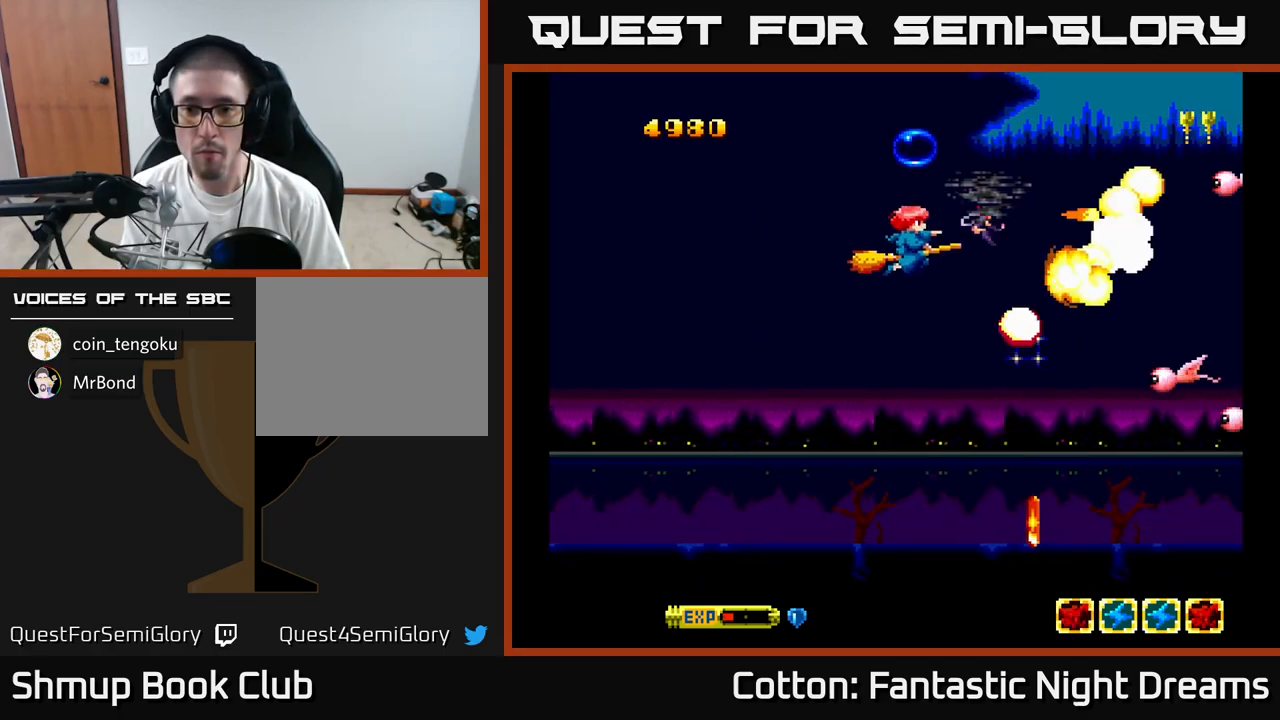
{"buttons": ["B", "DPAD_LEFT"], "right_stick": "center", "events": [[200, "DPAD_LEFT", "up"], [300, "DPAD_RIGHT", "down"], [316, "DPAD_DOWN", "up"], [466, "DPAD_RIGHT", "up"], [500, "DPAD_LEFT", "down"], [500, "Y", "up"]]}
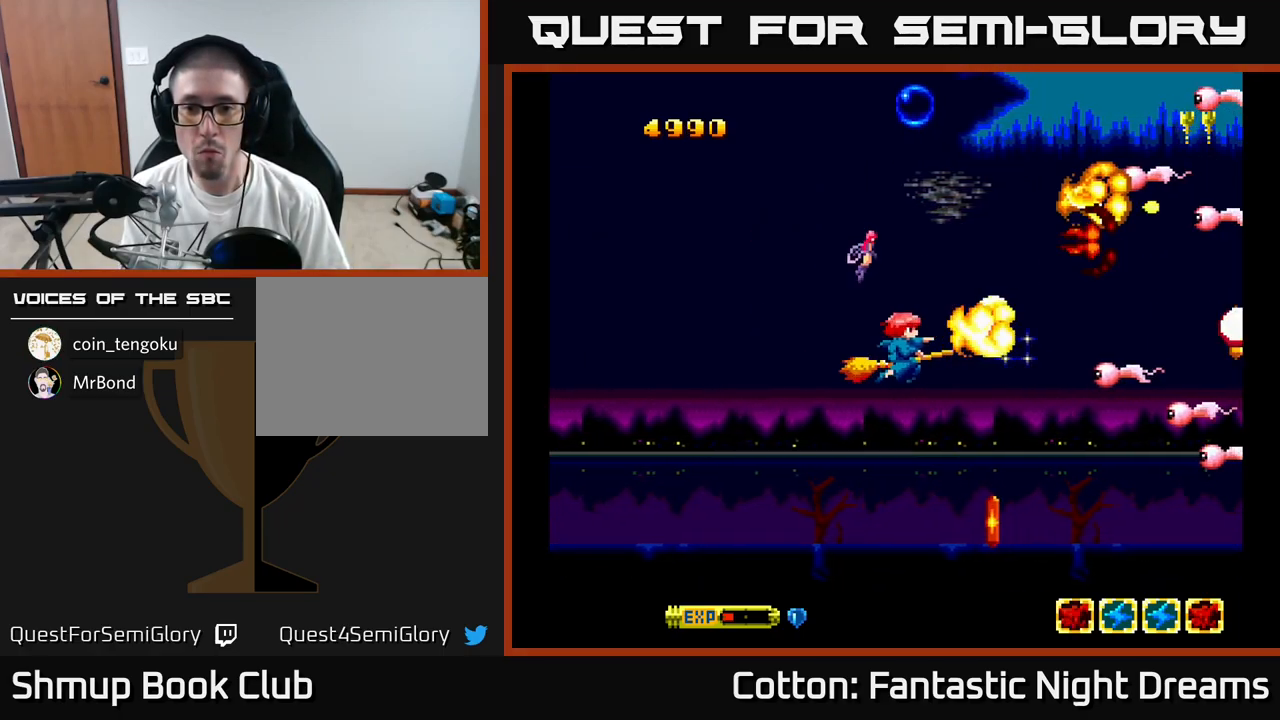
{"buttons": ["B", "Y", "DPAD_UP"], "right_stick": "center", "events": [[33, "DPAD_UP", "down"], [100, "B", "up"], [116, "DPAD_LEFT", "up"], [166, "DPAD_RIGHT", "down"], [216, "DPAD_UP", "up"], [316, "DPAD_UP", "down"], [366, "Y", "down"], [383, "B", "down"], [450, "DPAD_RIGHT", "up"]]}
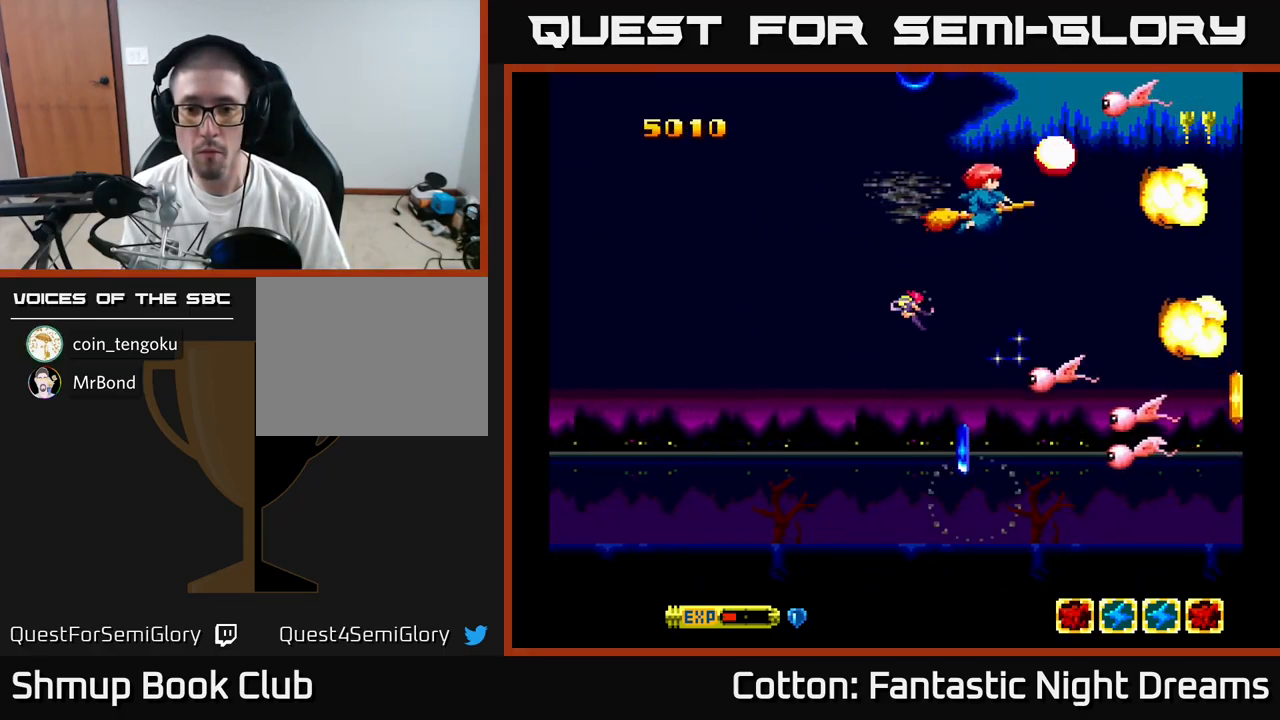
{"buttons": ["B", "Y", "DPAD_DOWN"], "right_stick": "center", "events": [[16, "DPAD_LEFT", "down"], [233, "DPAD_UP", "up"], [300, "DPAD_DOWN", "down"], [400, "DPAD_LEFT", "up"]]}
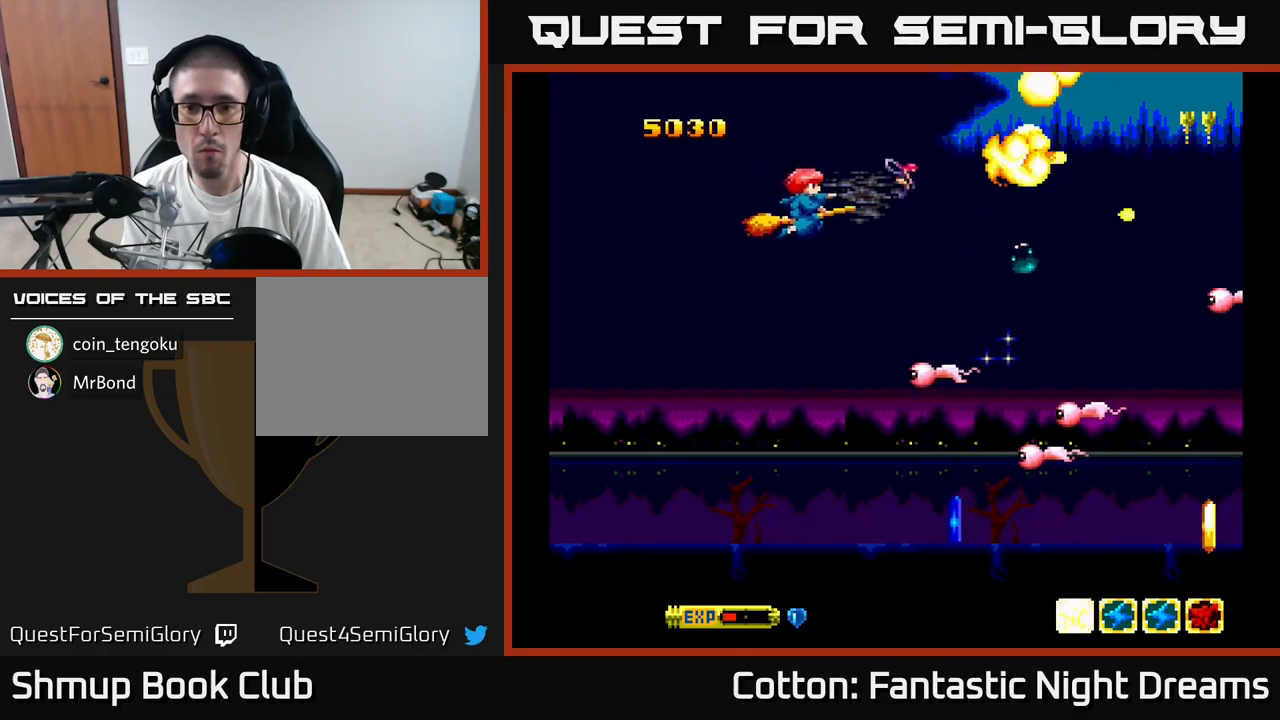
{"buttons": ["Y", "DPAD_DOWN", "DPAD_LEFT"], "right_stick": "center", "events": [[133, "B", "up"], [133, "Y", "up"], [283, "DPAD_LEFT", "down"], [450, "Y", "down"]]}
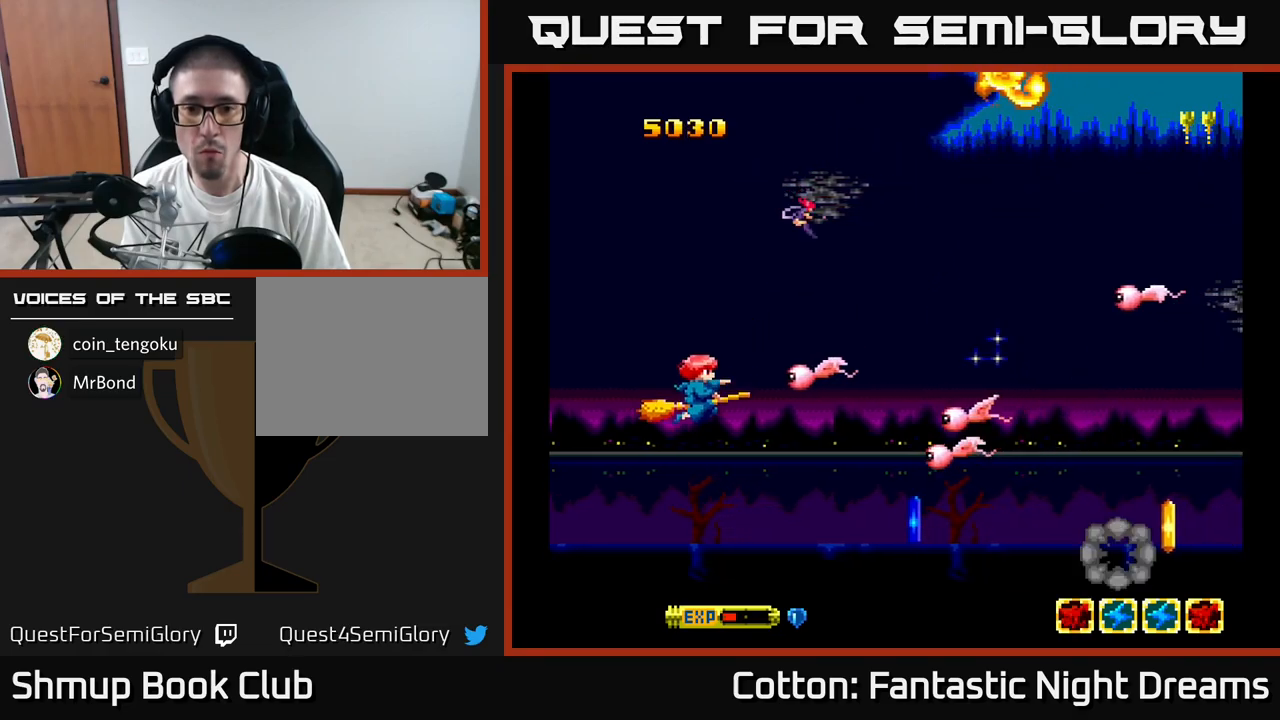
{"buttons": ["DPAD_LEFT"], "right_stick": "center", "events": [[17, "DPAD_LEFT", "up"], [183, "DPAD_RIGHT", "down"], [233, "DPAD_DOWN", "up"], [233, "DPAD_RIGHT", "up"], [267, "DPAD_UP", "down"], [317, "DPAD_LEFT", "down"], [383, "DPAD_UP", "up"], [450, "Y", "up"]]}
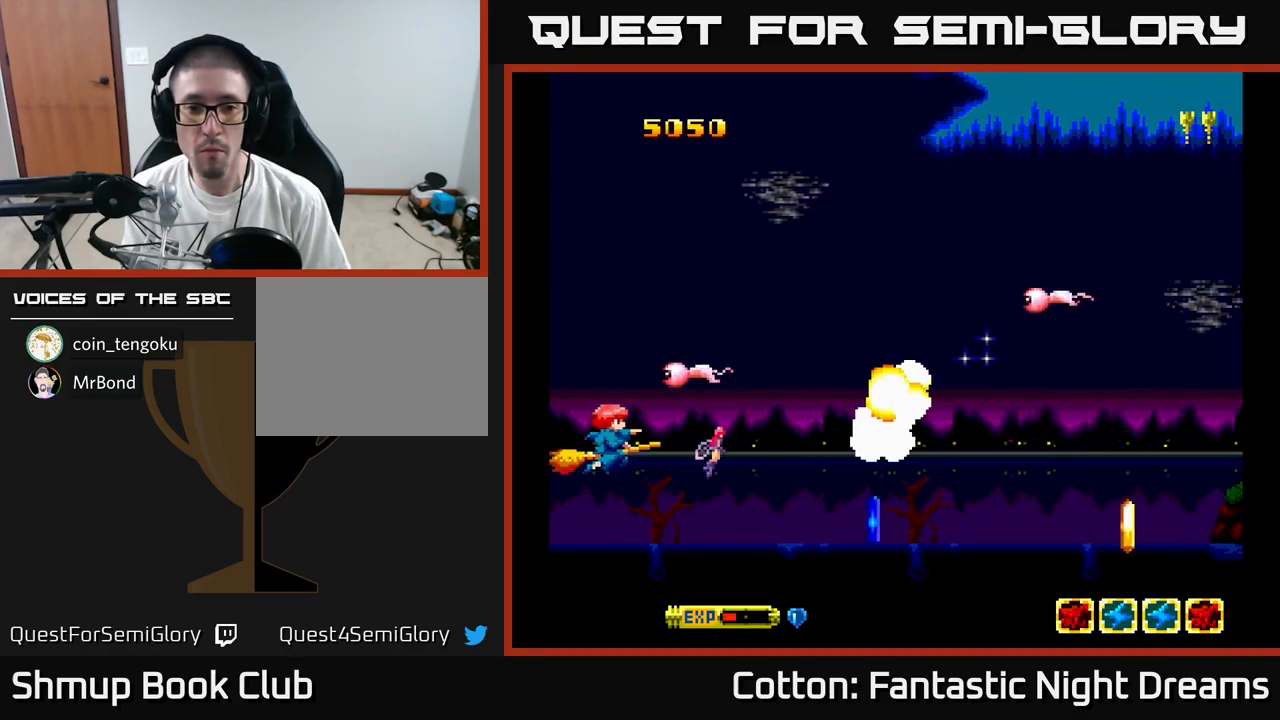
{"buttons": ["DPAD_DOWN", "DPAD_RIGHT"], "right_stick": "center", "events": [[133, "DPAD_UP", "down"], [233, "DPAD_UP", "up"], [283, "DPAD_DOWN", "down"], [333, "DPAD_LEFT", "up"], [367, "DPAD_RIGHT", "down"]]}
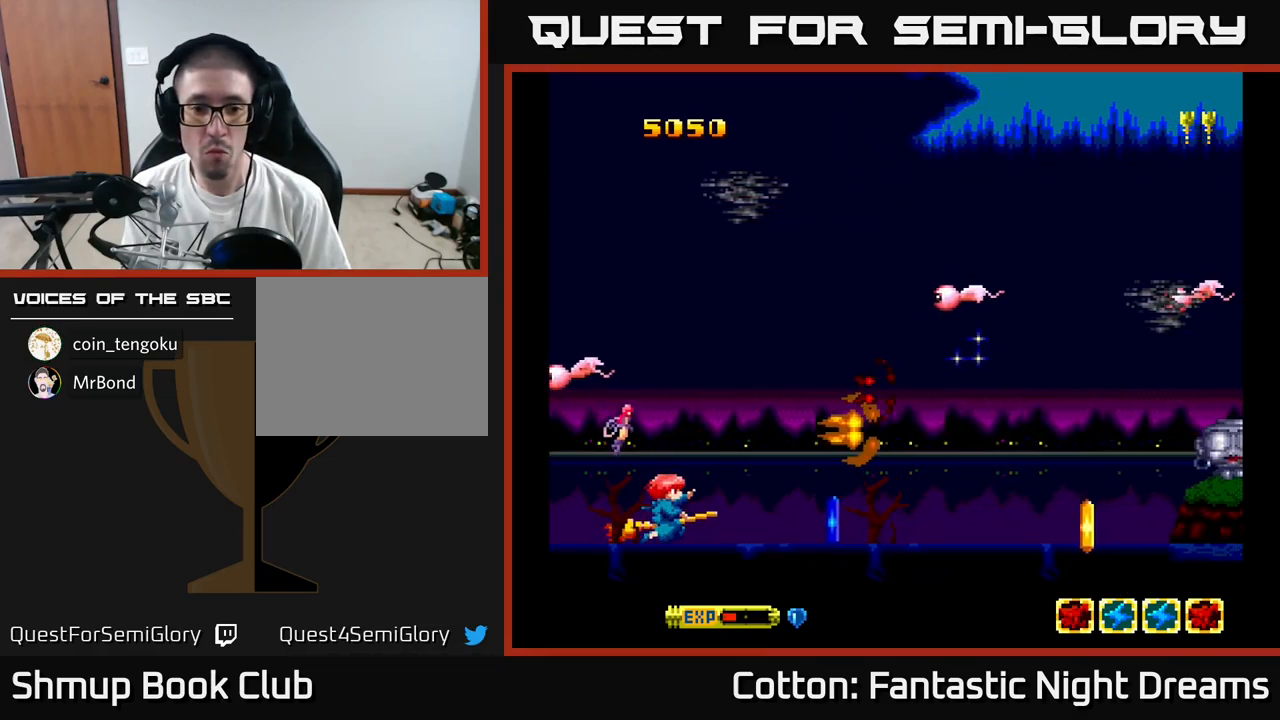
{"buttons": ["Y", "DPAD_UP", "DPAD_LEFT"], "right_stick": "center", "events": [[100, "DPAD_DOWN", "up"], [317, "DPAD_RIGHT", "up"], [333, "DPAD_UP", "down"], [367, "DPAD_LEFT", "down"], [500, "Y", "down"]]}
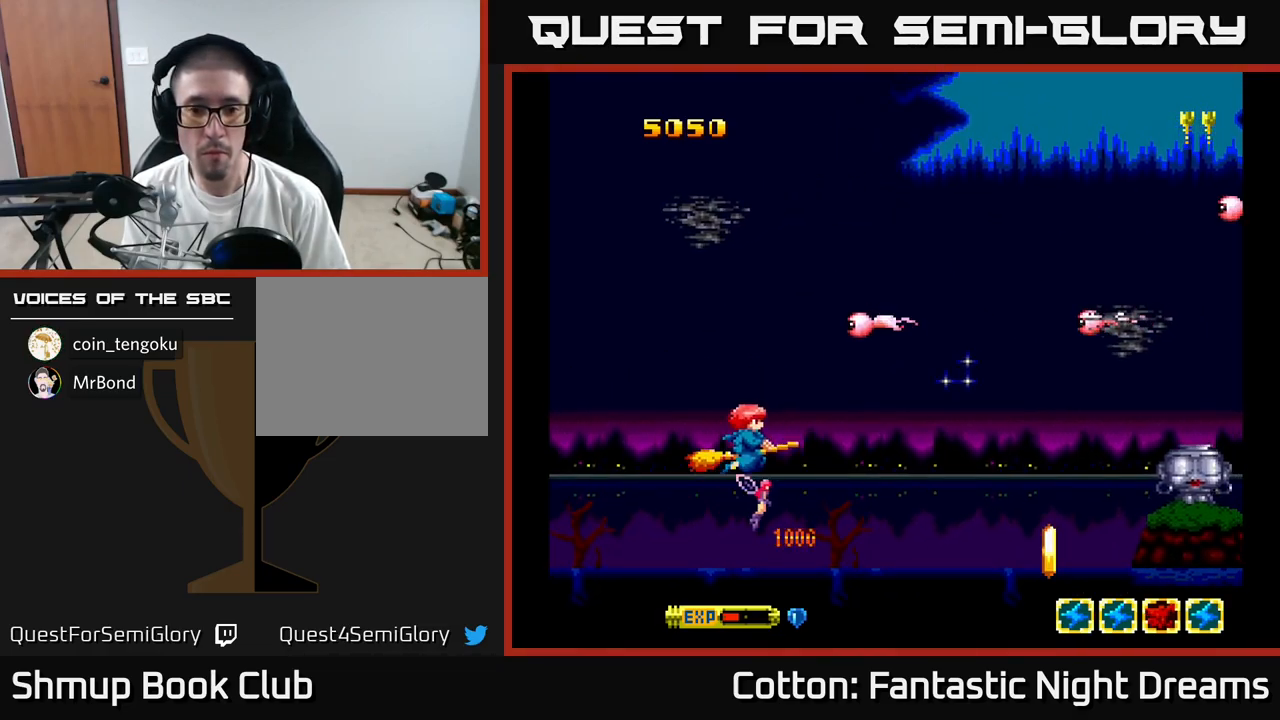
{"buttons": ["B", "Y", "DPAD_DOWN", "DPAD_RIGHT"], "right_stick": "center", "events": [[100, "DPAD_LEFT", "up"], [217, "DPAD_LEFT", "down"], [300, "B", "down"], [300, "DPAD_LEFT", "up"], [300, "DPAD_UP", "up"], [317, "DPAD_DOWN", "down"], [433, "DPAD_RIGHT", "down"]]}
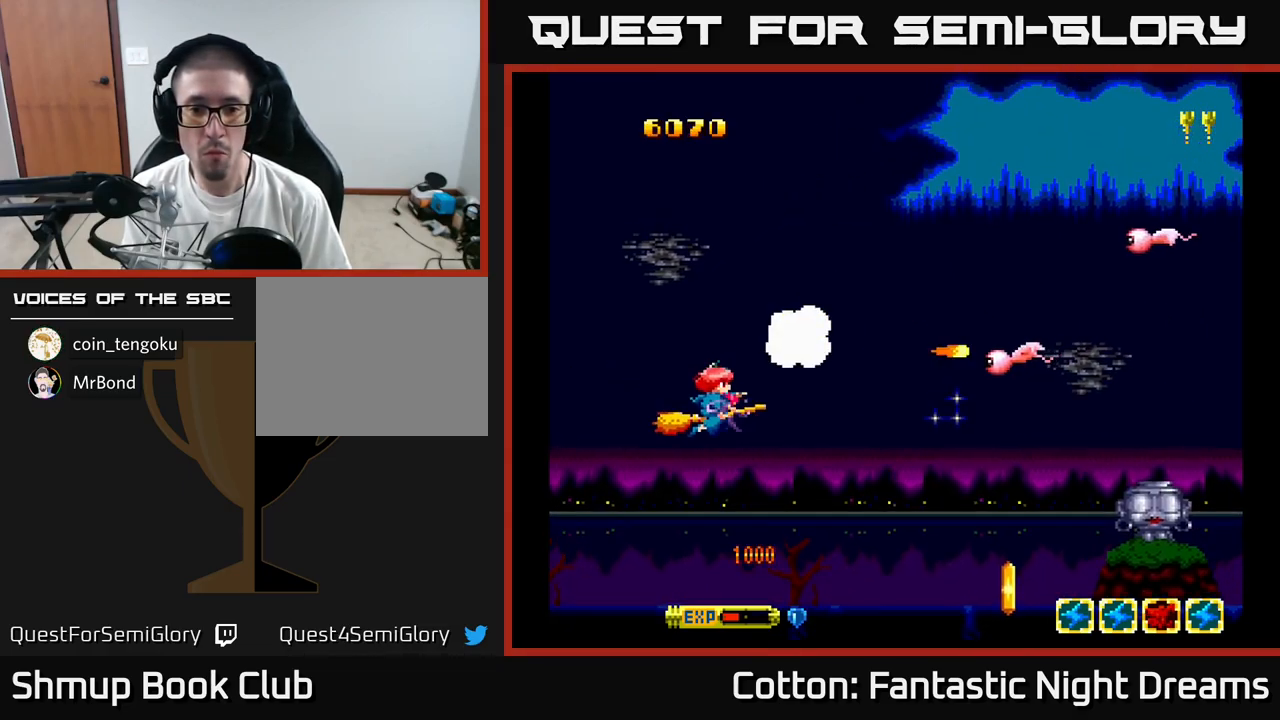
{"buttons": ["Y", "DPAD_RIGHT"], "right_stick": "center", "events": [[100, "DPAD_DOWN", "up"], [133, "DPAD_DOWN", "down"], [317, "B", "up"], [383, "Y", "up"], [433, "Y", "down"], [500, "DPAD_DOWN", "up"]]}
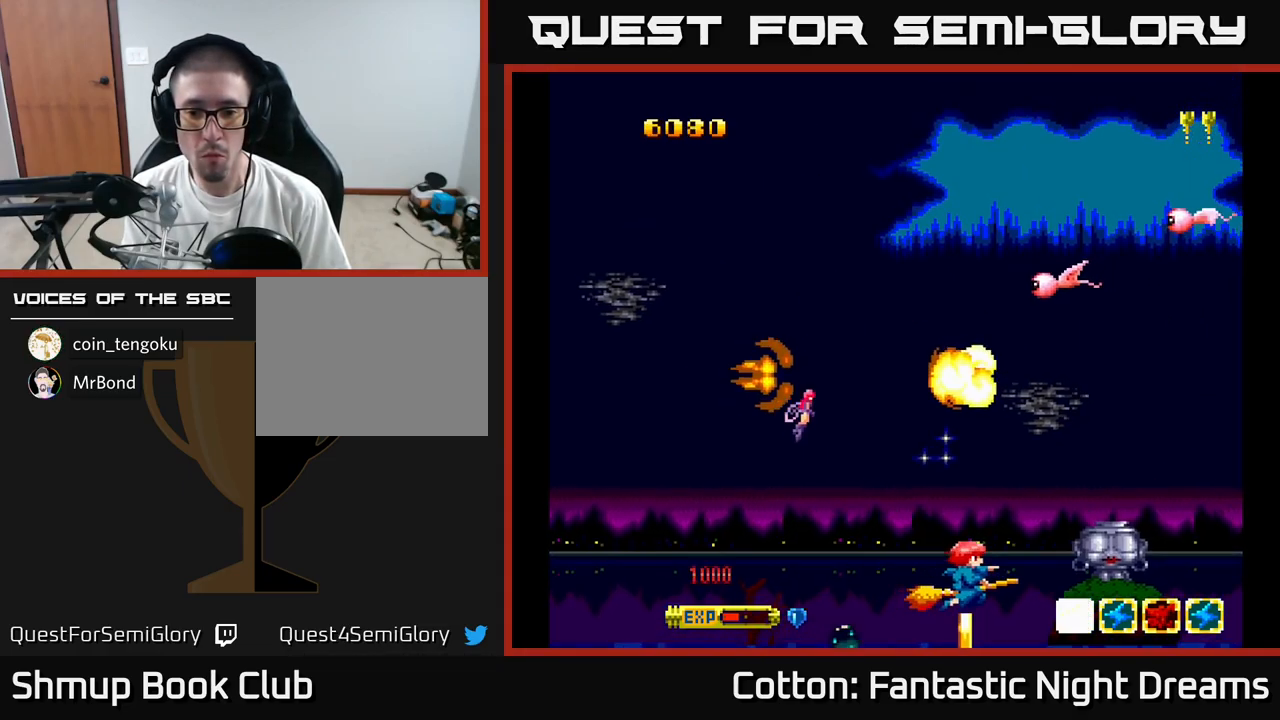
{"buttons": [], "right_stick": "center", "events": [[17, "DPAD_RIGHT", "up"], [83, "DPAD_LEFT", "down"], [167, "DPAD_LEFT", "up"], [200, "Y", "up"], [300, "DPAD_LEFT", "down"], [333, "B", "down"], [367, "DPAD_LEFT", "up"], [450, "B", "up"]]}
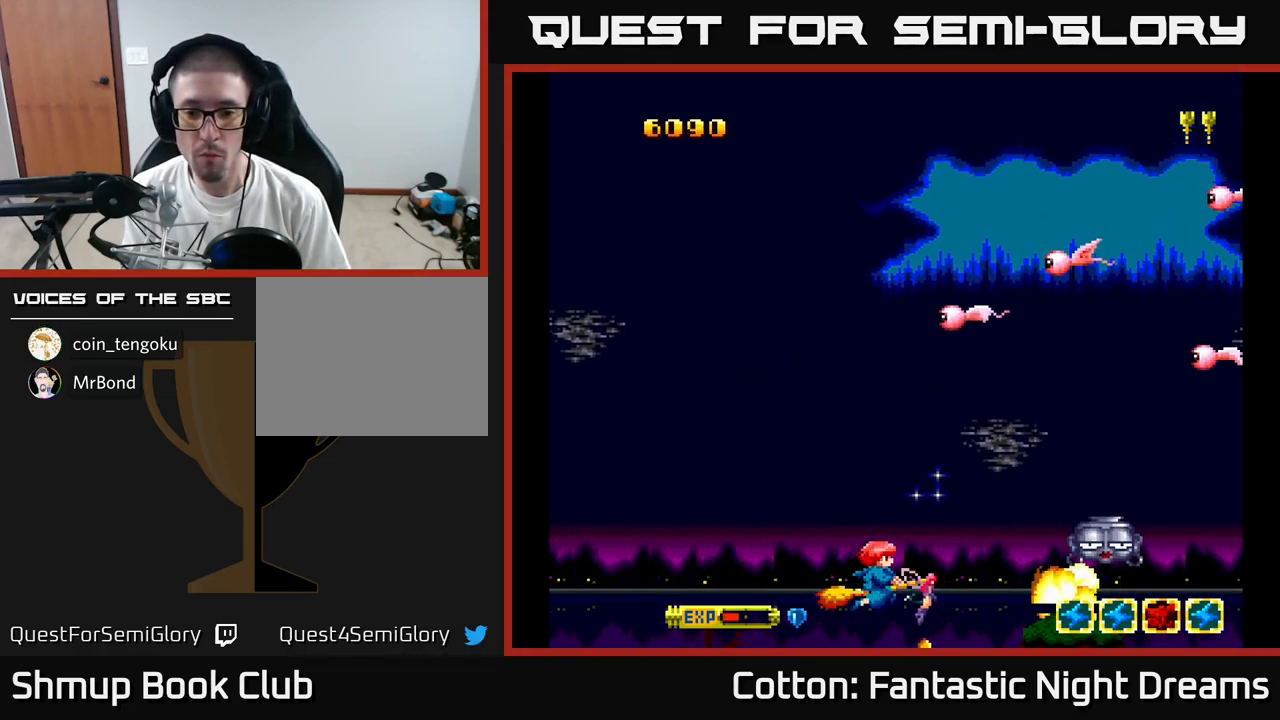
{"buttons": ["DPAD_DOWN", "DPAD_RIGHT"], "right_stick": "center", "events": [[500, "DPAD_DOWN", "down"], [500, "DPAD_RIGHT", "down"]]}
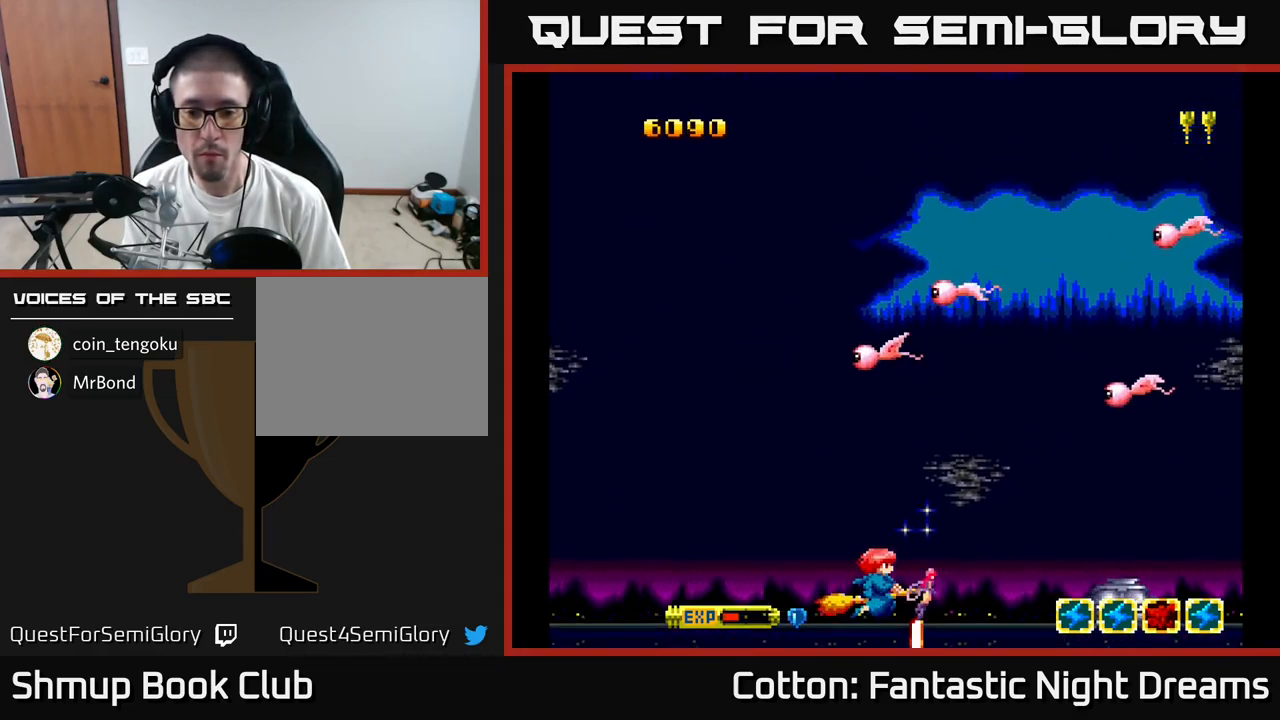
{"buttons": ["DPAD_UP"], "right_stick": "center", "events": [[100, "DPAD_RIGHT", "up"], [267, "DPAD_DOWN", "up"], [317, "DPAD_UP", "down"]]}
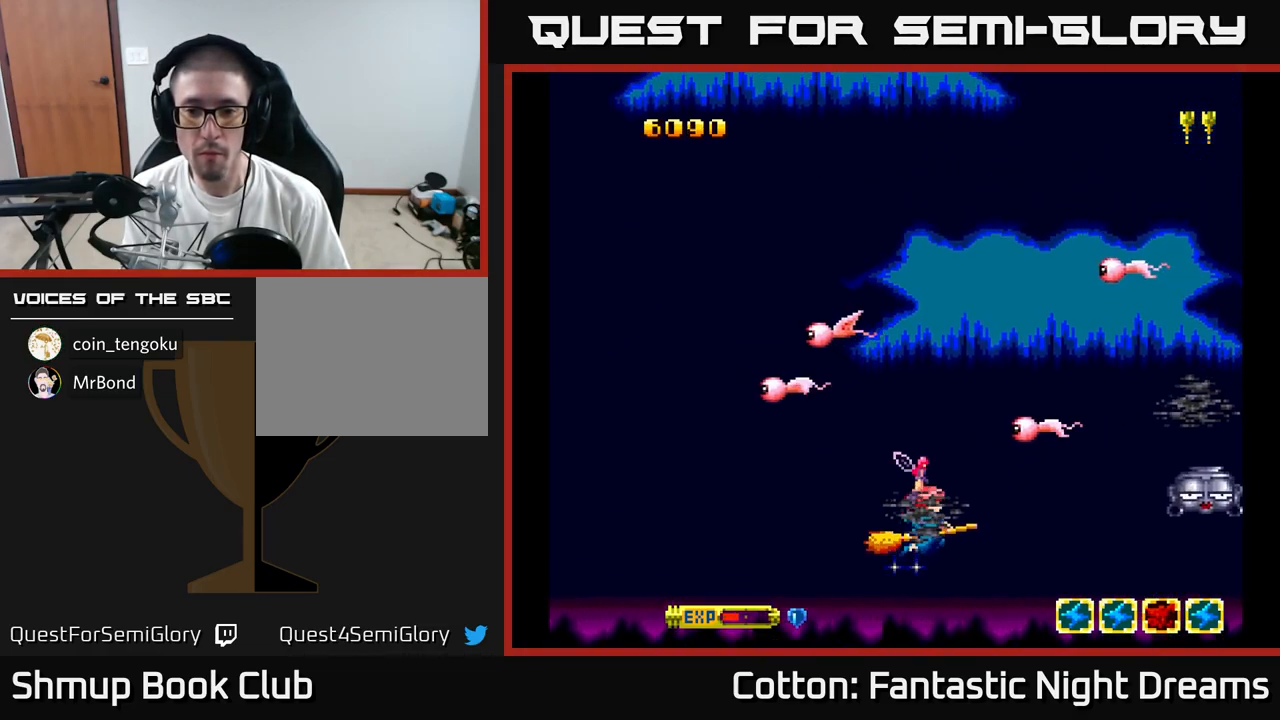
{"buttons": ["Y", "DPAD_UP"], "right_stick": "center", "events": [[117, "Y", "down"], [217, "Y", "up"], [434, "Y", "down"]]}
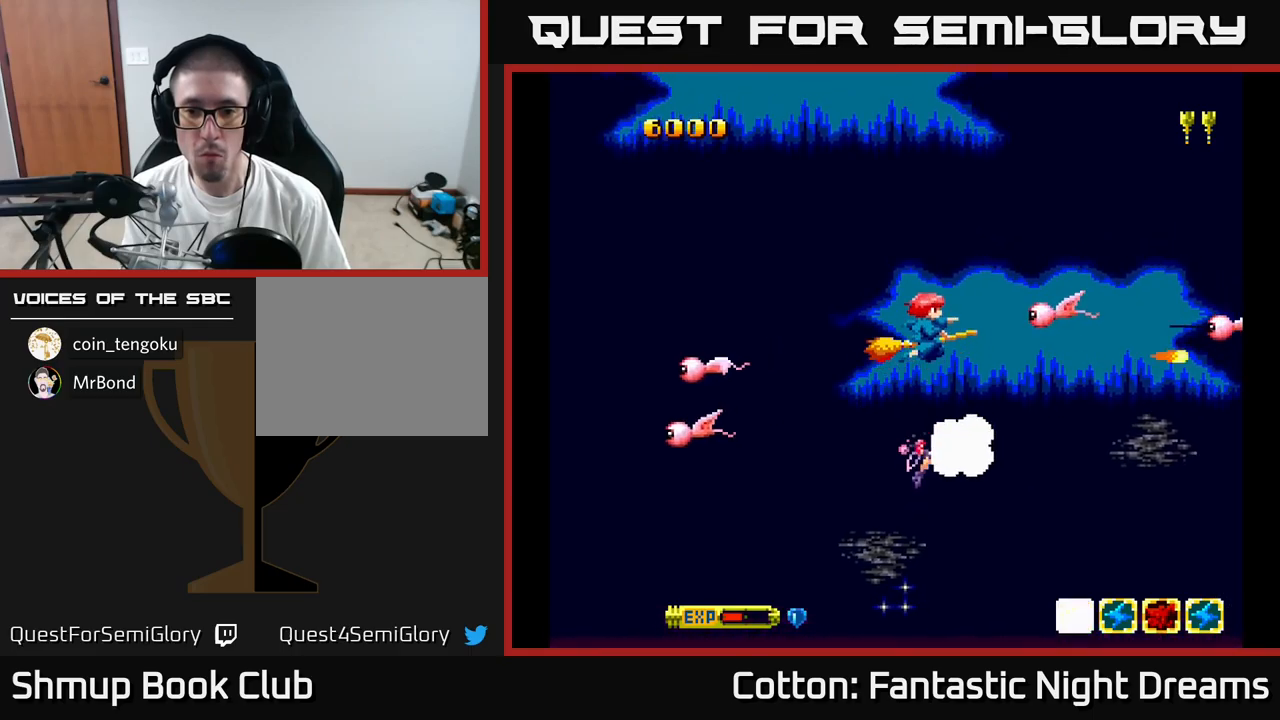
{"buttons": ["DPAD_RIGHT"], "right_stick": "center", "events": [[134, "DPAD_LEFT", "down"], [134, "DPAD_UP", "up"], [200, "DPAD_DOWN", "down"], [217, "Y", "up"], [234, "DPAD_LEFT", "up"], [284, "DPAD_RIGHT", "down"], [317, "DPAD_DOWN", "up"]]}
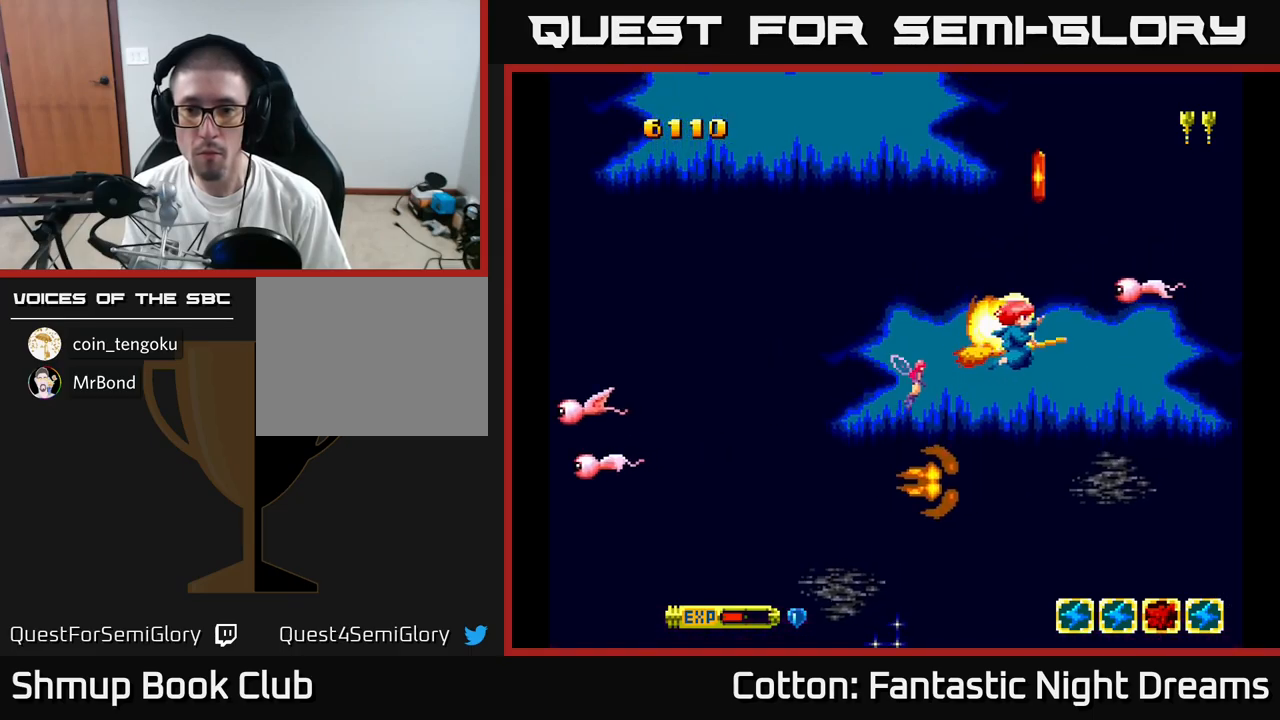
{"buttons": ["B", "Y", "DPAD_LEFT"], "right_stick": "center", "events": [[67, "DPAD_RIGHT", "up"], [100, "DPAD_UP", "down"], [134, "DPAD_LEFT", "down"], [150, "DPAD_UP", "up"], [217, "DPAD_LEFT", "up"], [217, "DPAD_UP", "down"], [234, "DPAD_RIGHT", "down"], [300, "B", "down"], [300, "DPAD_RIGHT", "up"], [300, "Y", "down"], [334, "DPAD_LEFT", "down"], [384, "DPAD_UP", "up"]]}
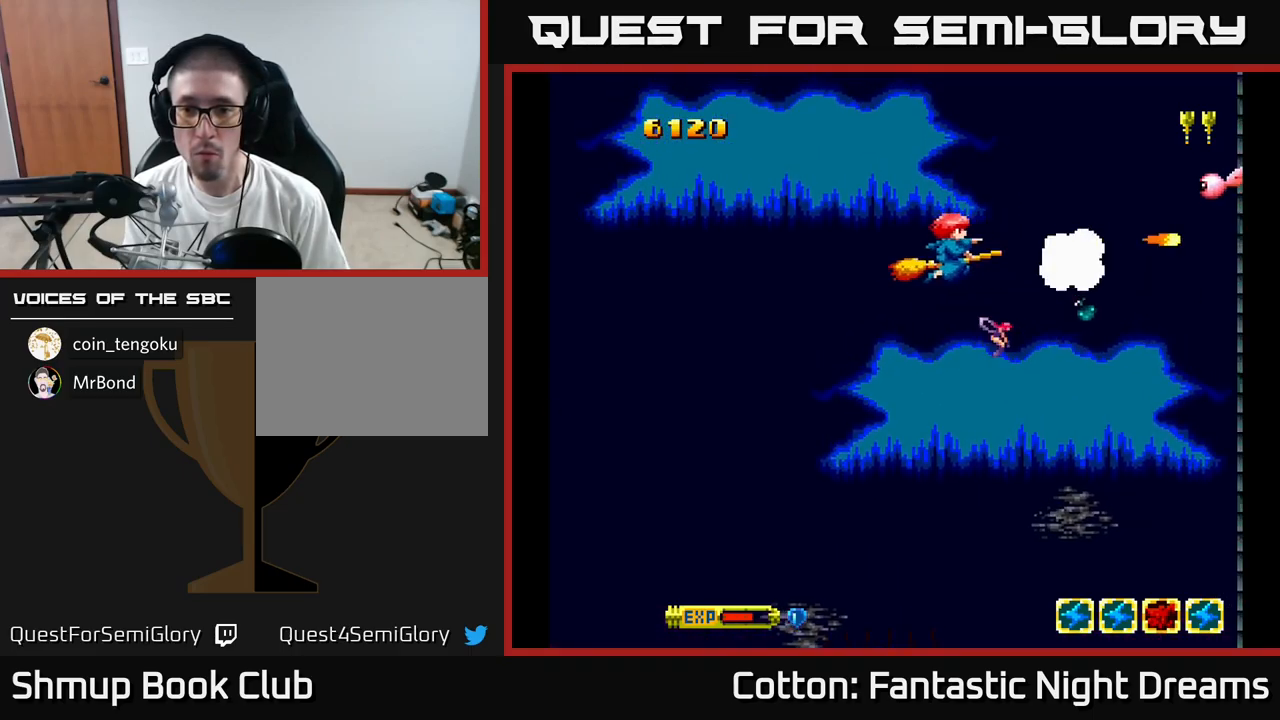
{"buttons": ["DPAD_RIGHT"], "right_stick": "center", "events": [[100, "B", "up"], [117, "Y", "up"], [167, "DPAD_LEFT", "up"], [217, "DPAD_UP", "down"], [334, "Y", "down"], [434, "DPAD_UP", "up"], [450, "DPAD_RIGHT", "down"], [500, "Y", "up"]]}
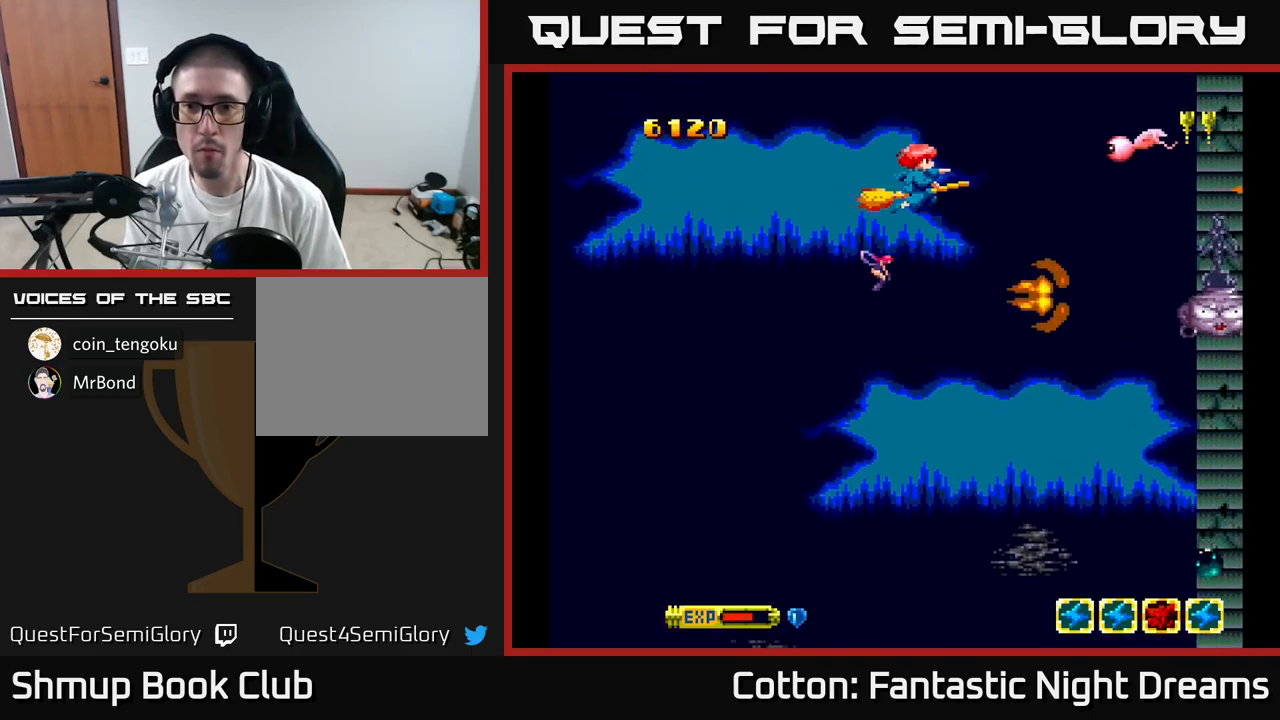
{"buttons": ["Y", "DPAD_UP"], "right_stick": "center", "events": [[150, "DPAD_RIGHT", "up"], [167, "DPAD_DOWN", "down"], [234, "DPAD_LEFT", "down"], [300, "DPAD_DOWN", "up"], [300, "Y", "down"], [350, "DPAD_UP", "down"], [417, "DPAD_LEFT", "up"]]}
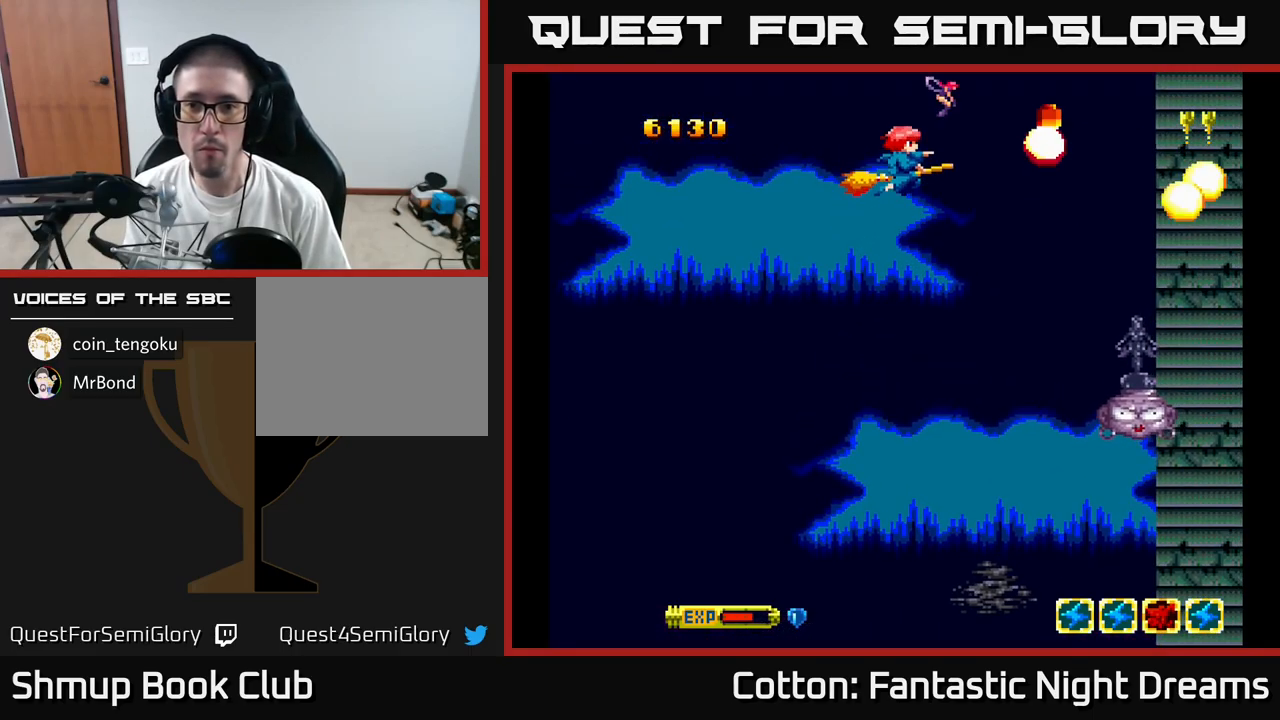
{"buttons": ["B", "Y", "DPAD_DOWN"], "right_stick": "center", "events": [[67, "DPAD_UP", "up"], [84, "B", "down"], [100, "DPAD_DOWN", "down"]]}
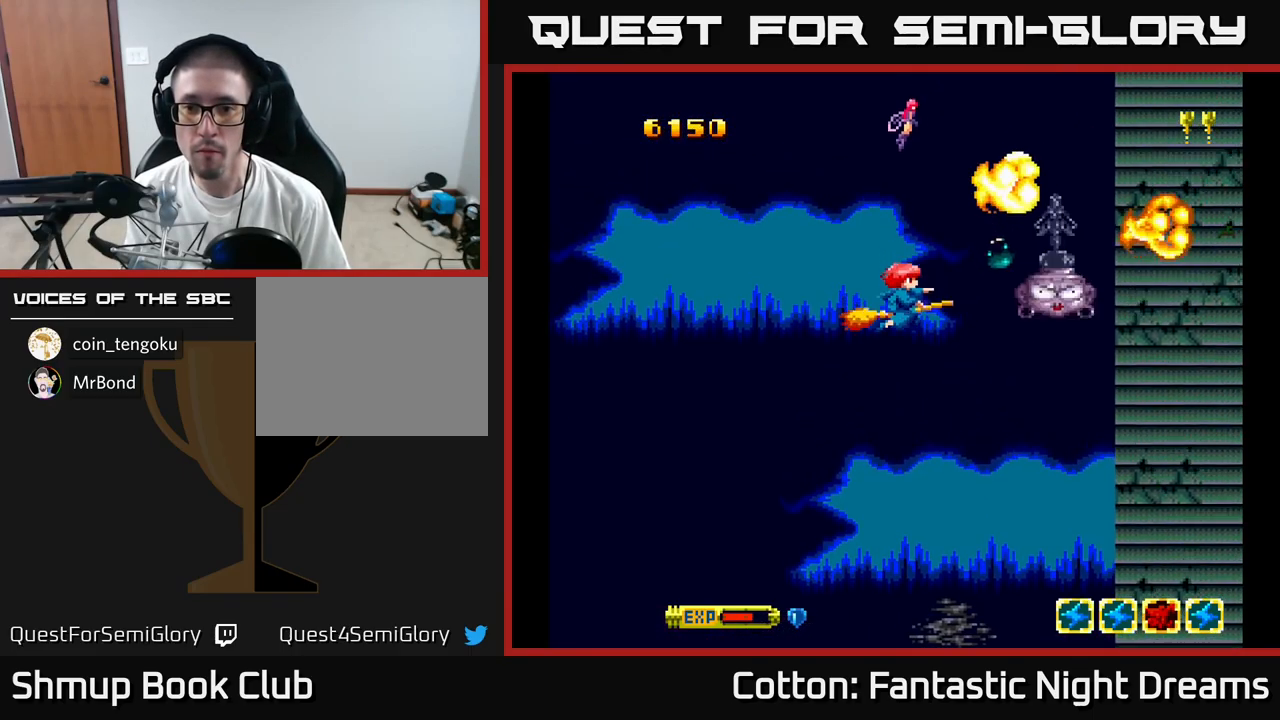
{"buttons": ["DPAD_UP"], "right_stick": "center", "events": [[17, "DPAD_RIGHT", "down"], [117, "B", "up"], [167, "Y", "up"], [300, "DPAD_RIGHT", "up"], [384, "DPAD_DOWN", "up"], [434, "DPAD_UP", "down"]]}
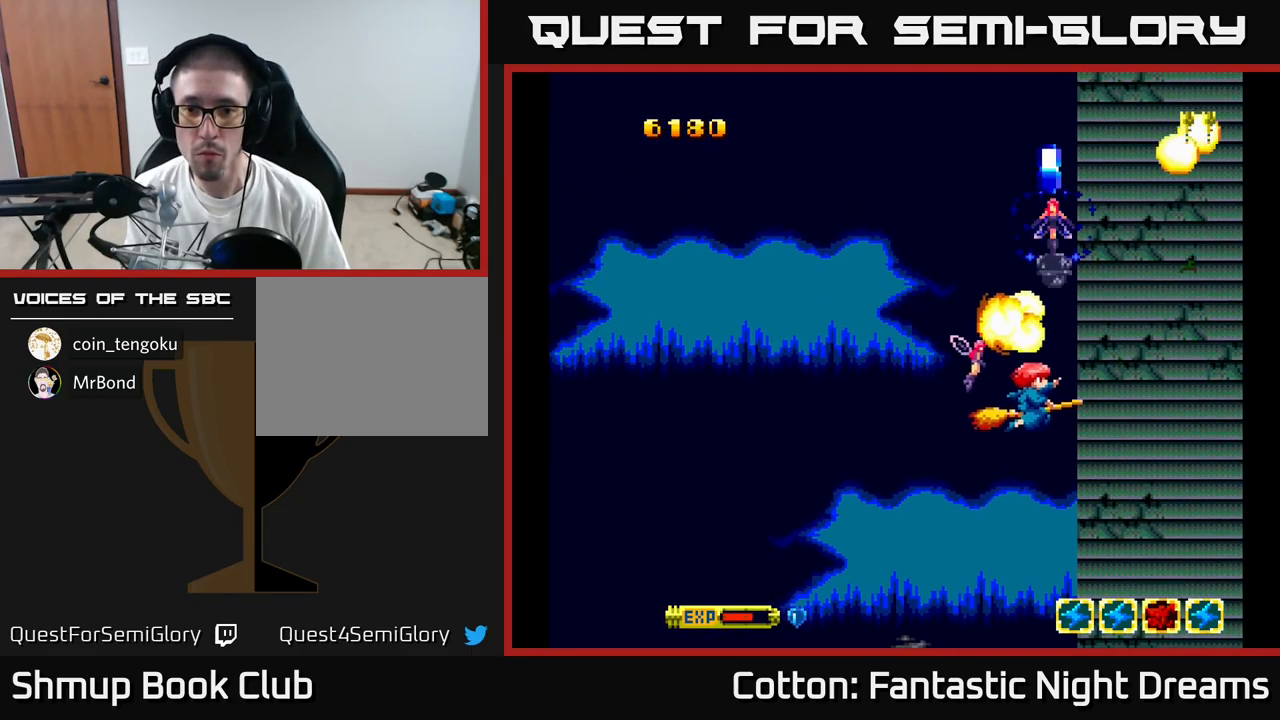
{"buttons": [], "right_stick": "center", "events": [[200, "DPAD_RIGHT", "down"], [217, "DPAD_RIGHT", "up"], [317, "DPAD_LEFT", "down"], [434, "DPAD_LEFT", "up"], [484, "DPAD_UP", "up"]]}
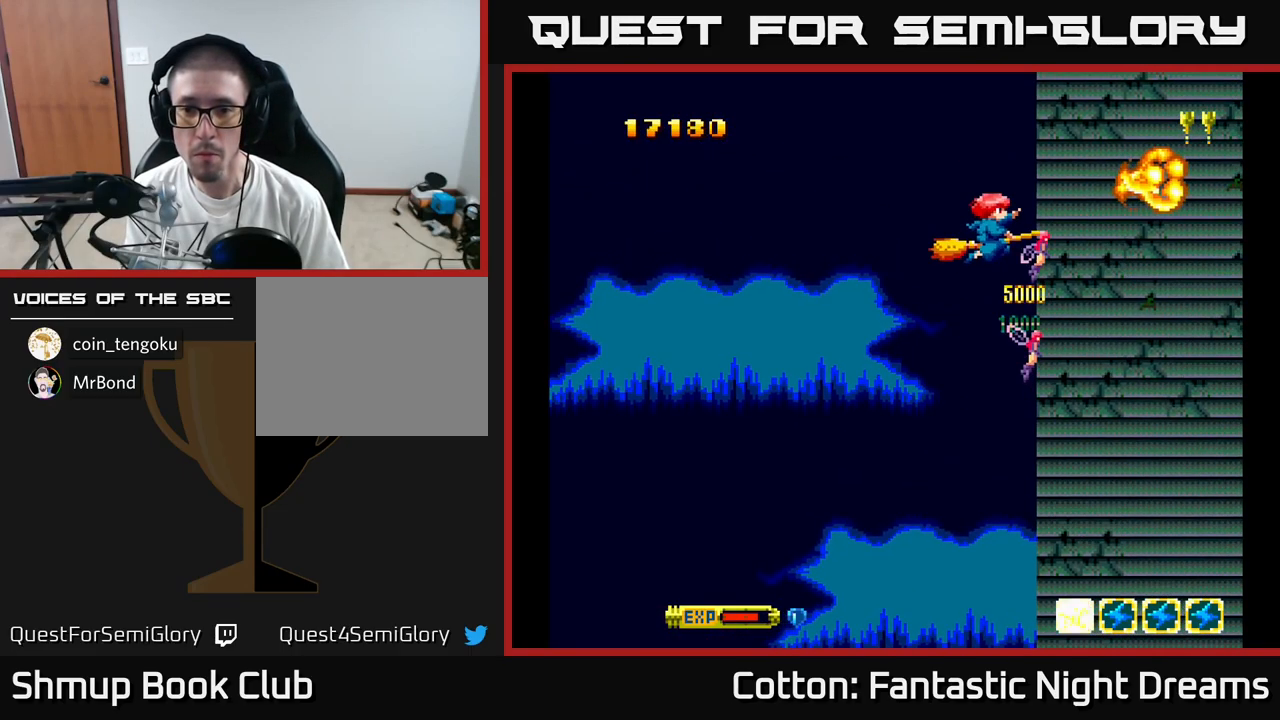
{"buttons": ["B", "Y"], "right_stick": "center", "events": [[17, "Y", "down"], [34, "DPAD_LEFT", "down"], [50, "DPAD_DOWN", "down"], [117, "B", "down"], [134, "DPAD_LEFT", "up"], [184, "DPAD_DOWN", "up"], [217, "DPAD_UP", "down"], [400, "DPAD_UP", "up"]]}
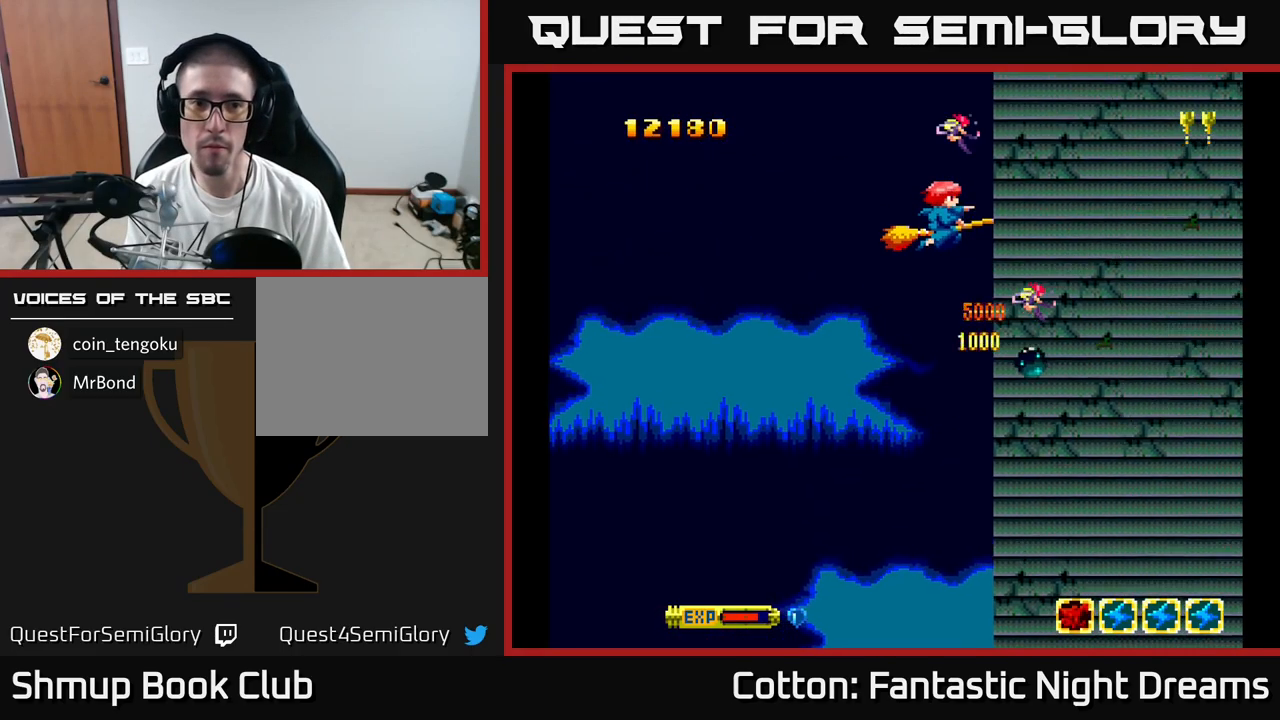
{"buttons": ["B", "Y", "DPAD_DOWN"], "right_stick": "center", "events": [[284, "DPAD_LEFT", "down"], [417, "DPAD_DOWN", "down"], [467, "DPAD_LEFT", "up"]]}
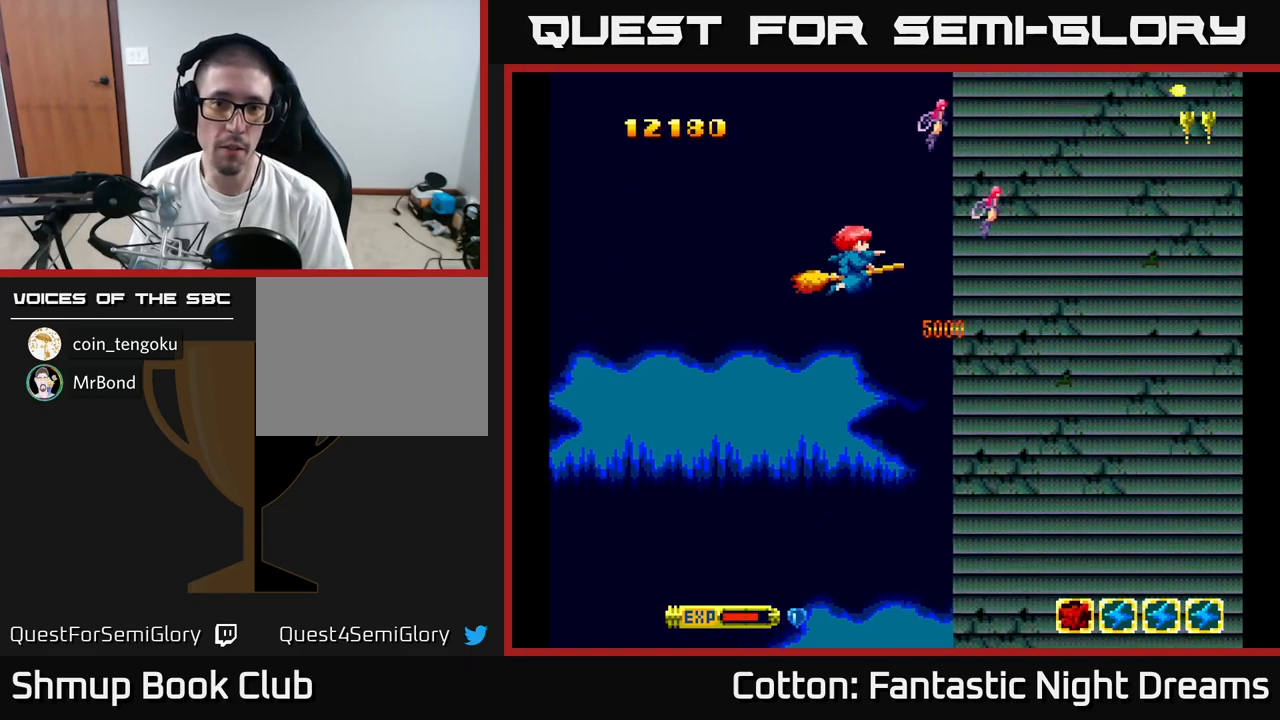
{"buttons": ["Y"], "right_stick": "center", "events": [[134, "B", "up"], [183, "DPAD_DOWN", "up"]]}
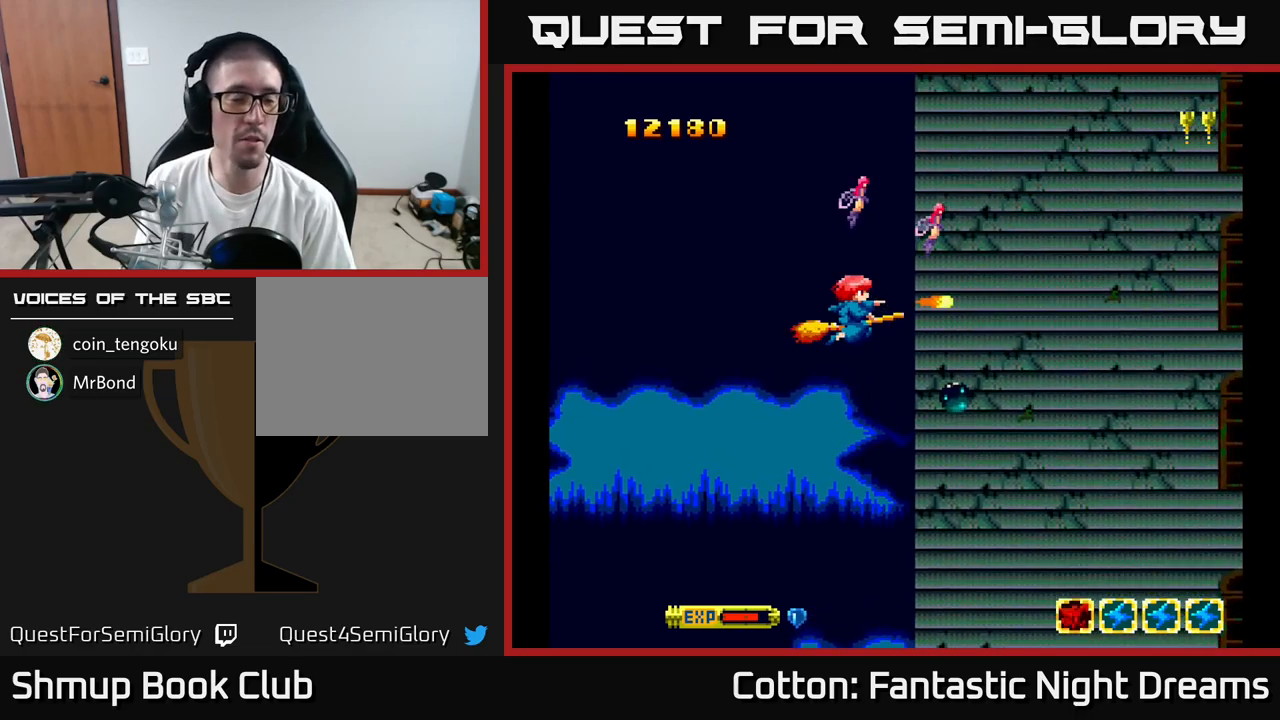
{"buttons": [], "right_stick": "center", "events": [[50, "DPAD_LEFT", "down"], [250, "DPAD_LEFT", "up"], [433, "Y", "up"]]}